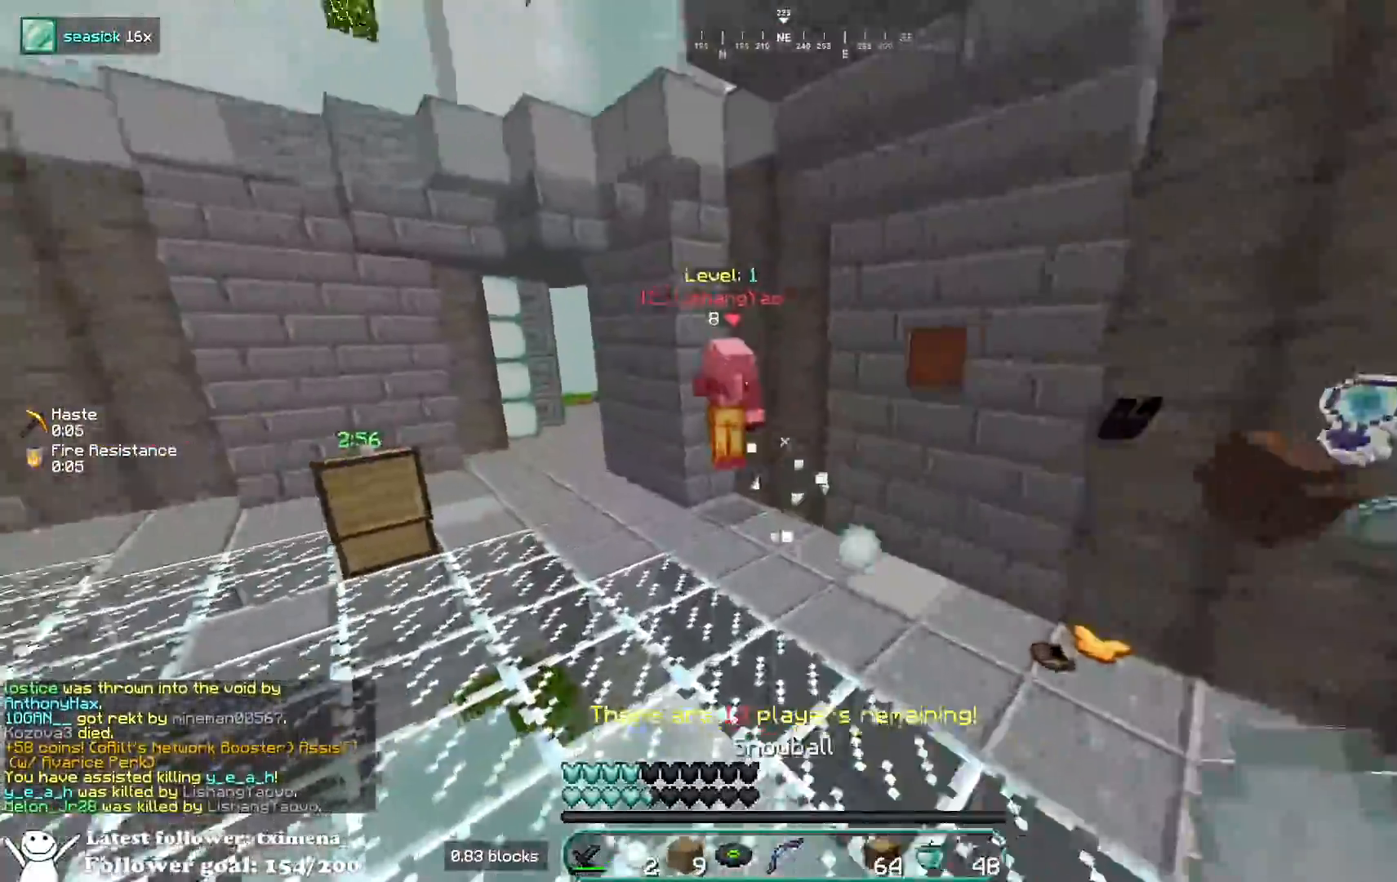
Gameplay with keyboard and mouse; each line is a JSON object with the keys and mouse buttons held at the frame after it. "events" lists presses ("down") and releases ("up") of "a", "d", "s", "space", "w", "mouse_left" and "mouse_right" between this image and that frame as [ms after this image, input, new state], when the widget could be followed in between. "mouse_left", "mouse_right" = the "left", "right" buttons of the "mouse" list. No other keys are recorded. Fast repeated clicks can show as one long hold. Mouse movement is not recorded.
{"keys": ["w"], "mouse": ["left"], "events": [[250, "space", "down"], [450, "space", "up"], [483, "mouse_left", "down"]]}
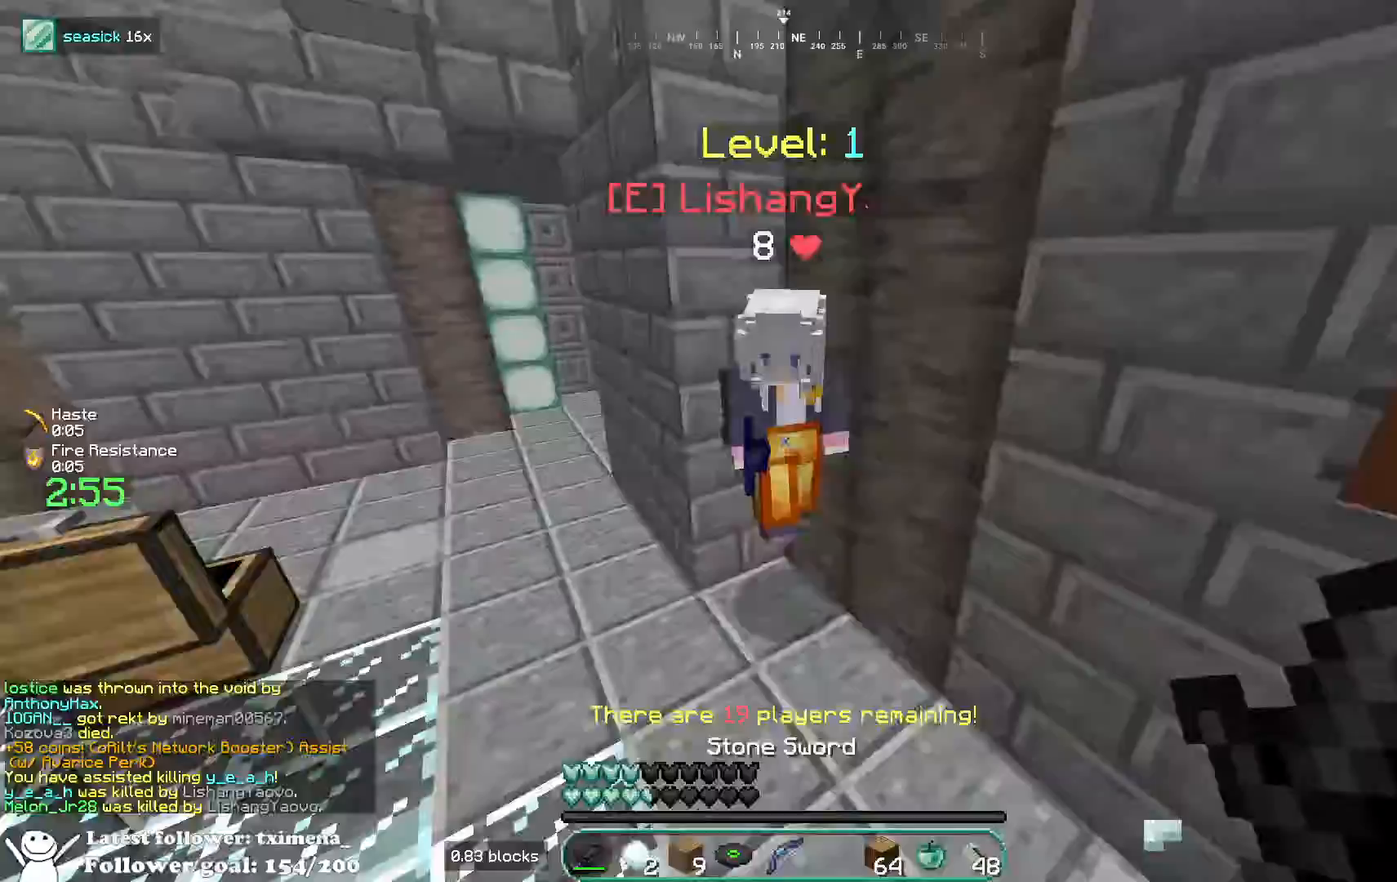
{"keys": ["d"], "mouse": ["left"], "events": [[83, "d", "down"], [383, "w", "up"]]}
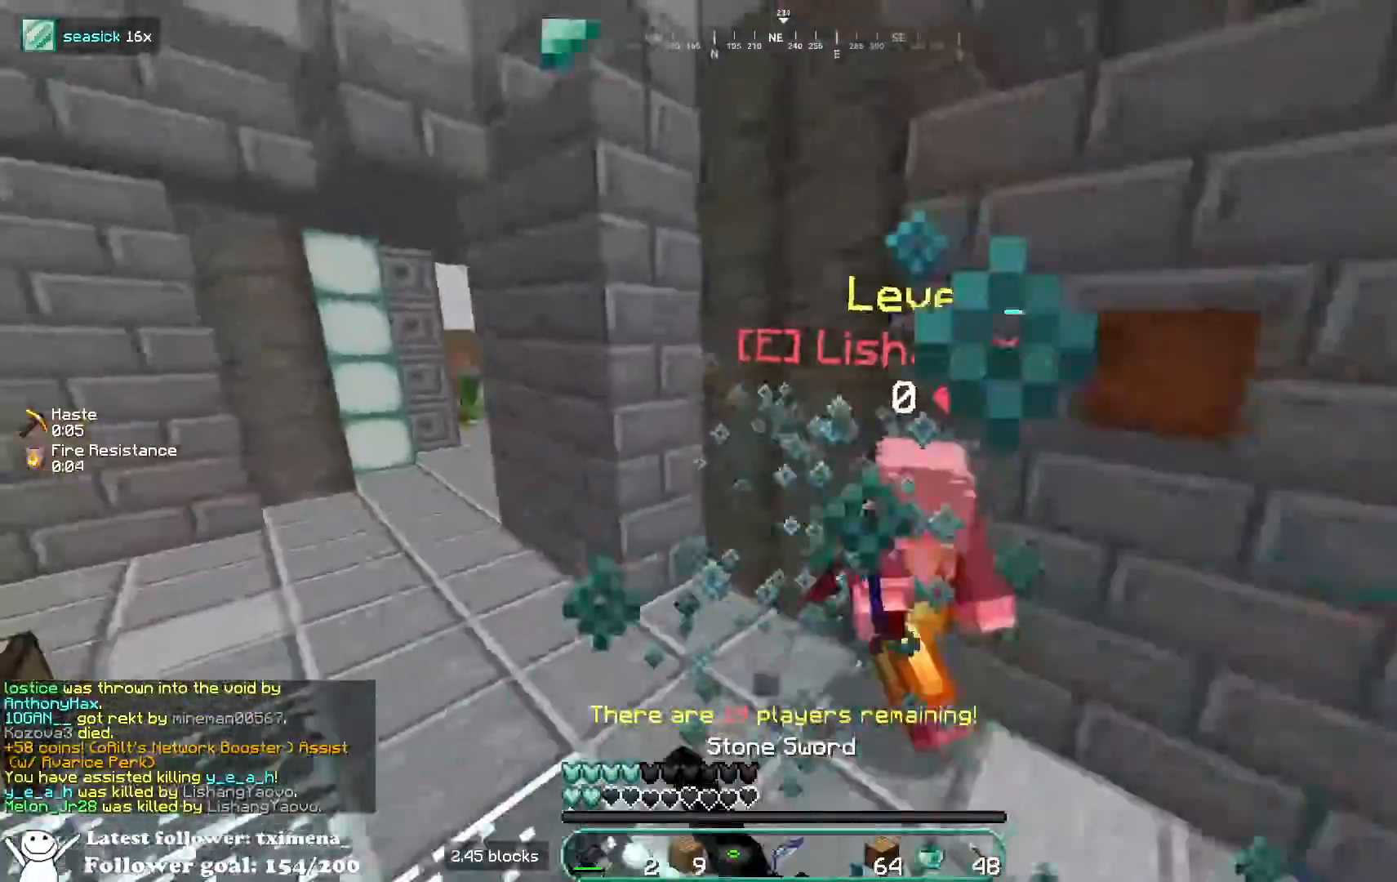
{"keys": ["a", "s"], "mouse": [], "events": [[17, "w", "down"], [100, "d", "up"], [217, "d", "down"], [317, "d", "up"], [367, "a", "down"], [383, "w", "up"], [433, "s", "down"], [483, "mouse_left", "up"]]}
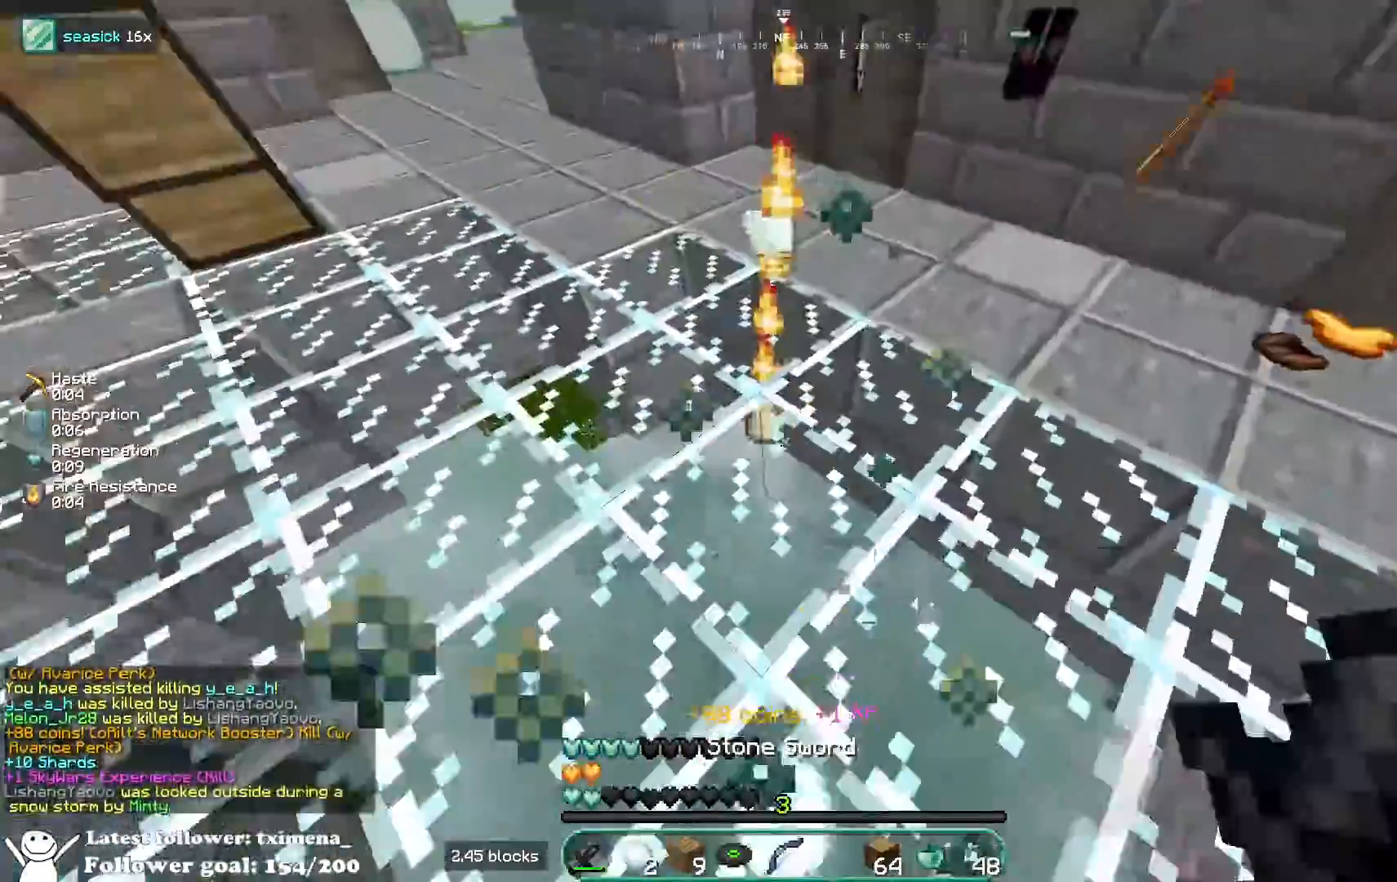
{"keys": ["d"], "mouse": ["right"], "events": [[17, "a", "up"], [67, "mouse_right", "down"], [433, "d", "down"], [500, "s", "up"]]}
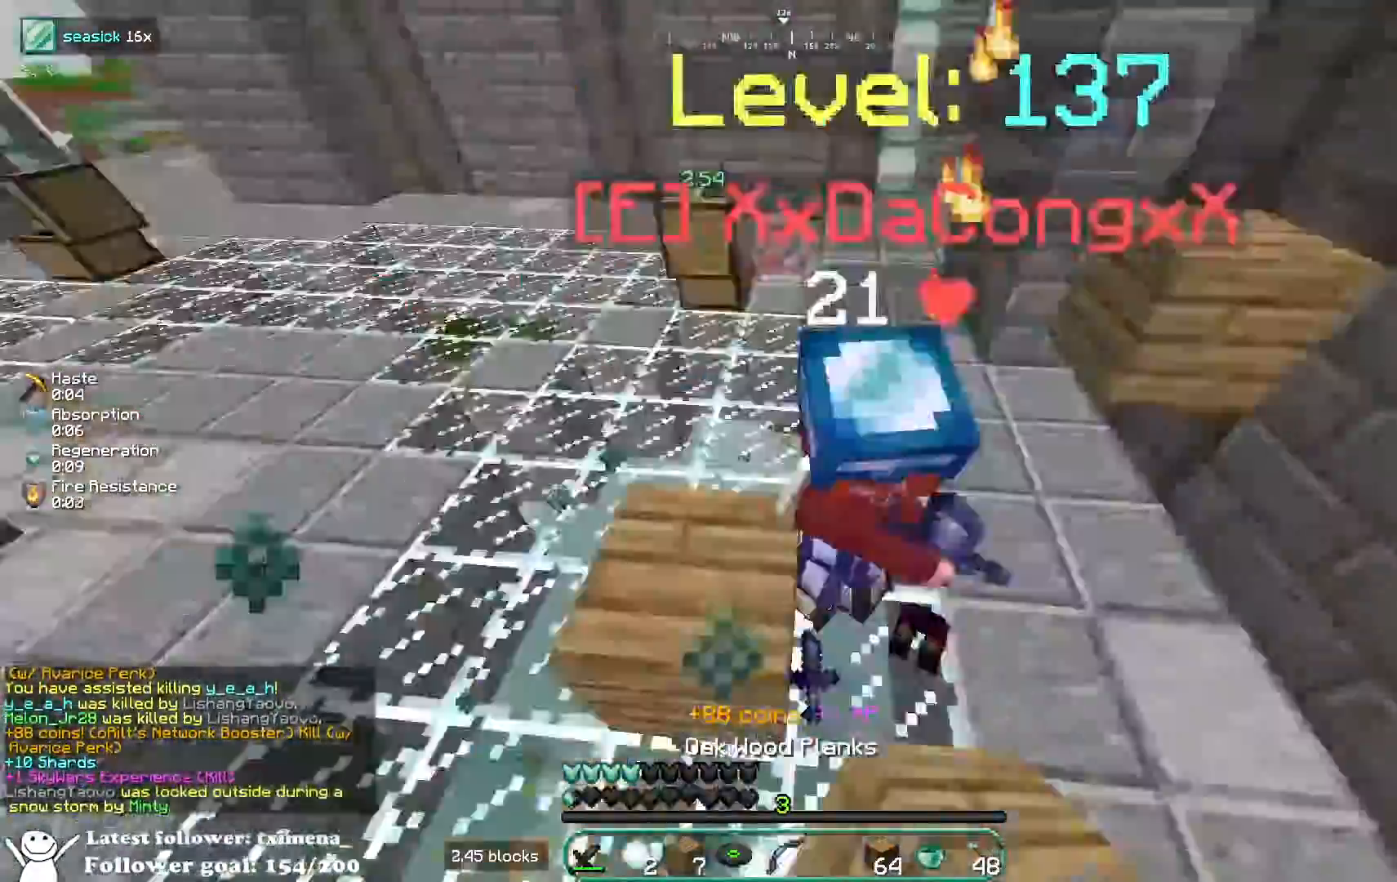
{"keys": ["a", "s"], "mouse": [], "events": [[117, "w", "down"], [150, "mouse_left", "down"], [200, "mouse_right", "up"], [233, "w", "up"], [350, "s", "down"], [433, "mouse_left", "up"], [450, "a", "down"], [483, "d", "up"]]}
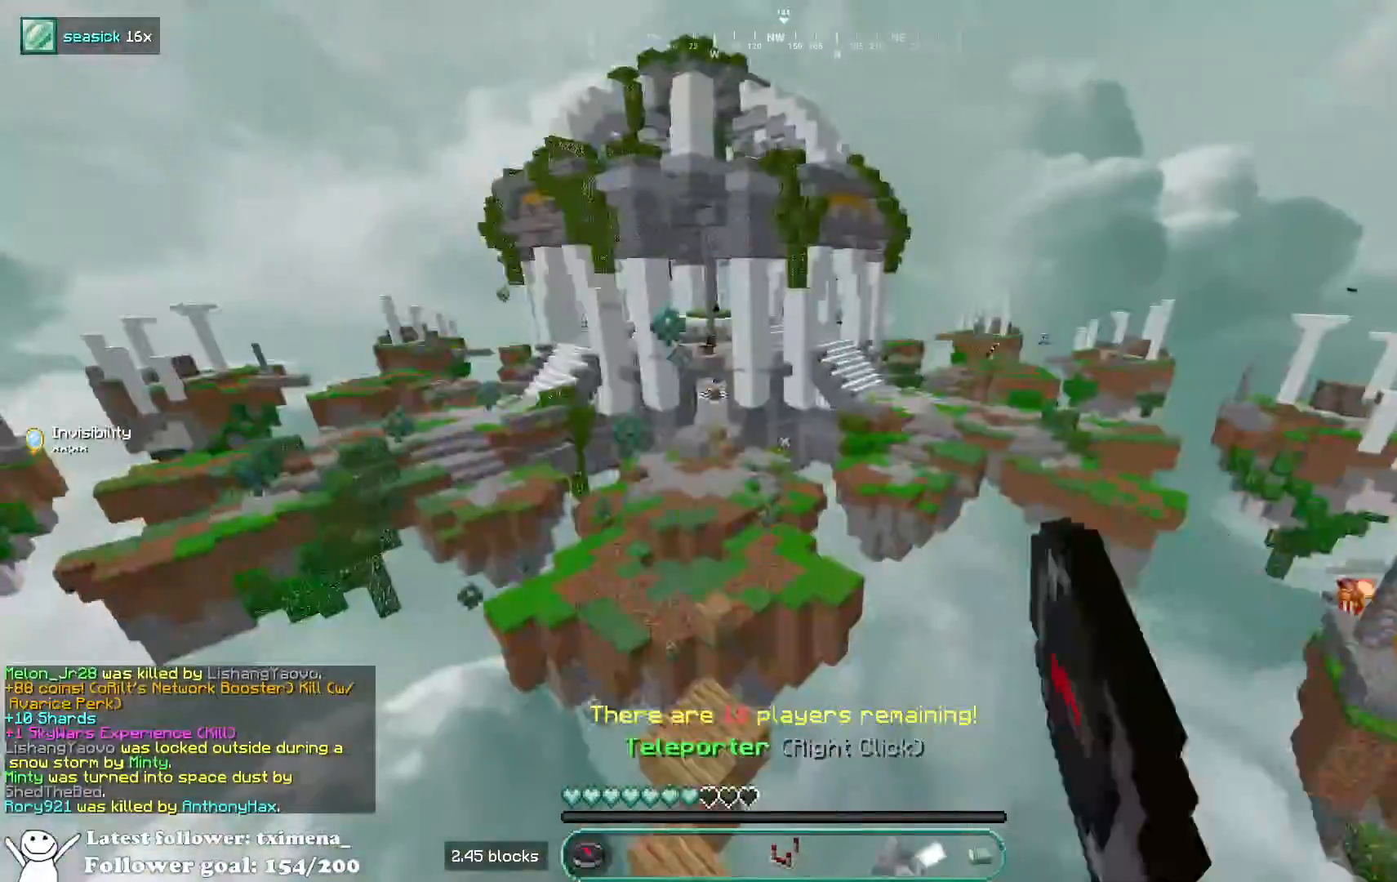
{"keys": ["w"], "mouse": [], "events": [[17, "s", "up"], [100, "w", "down"], [250, "a", "up"]]}
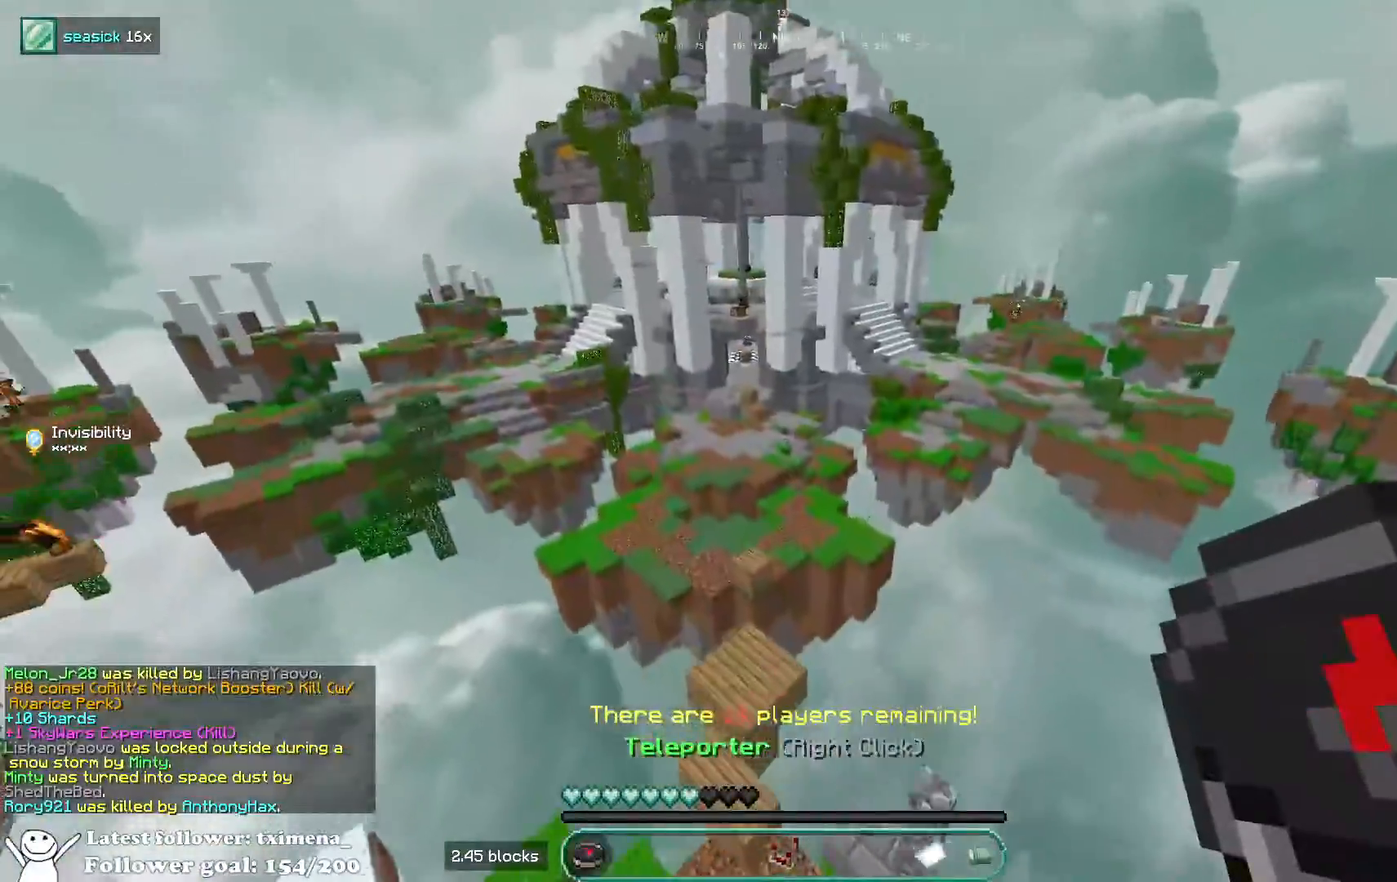
{"keys": ["w"], "mouse": [], "events": []}
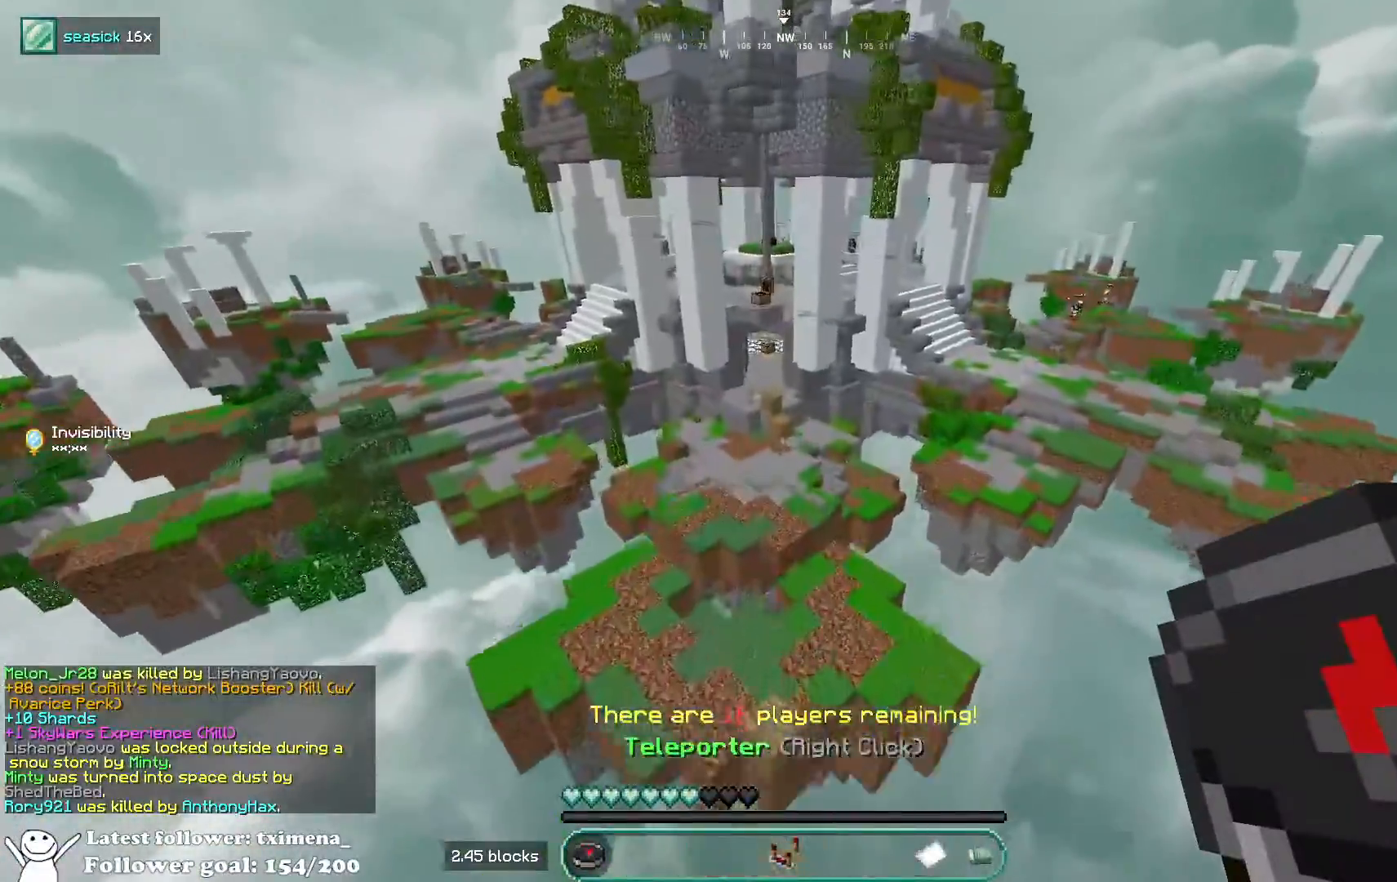
{"keys": ["w"], "mouse": ["left"], "events": [[417, "mouse_left", "down"]]}
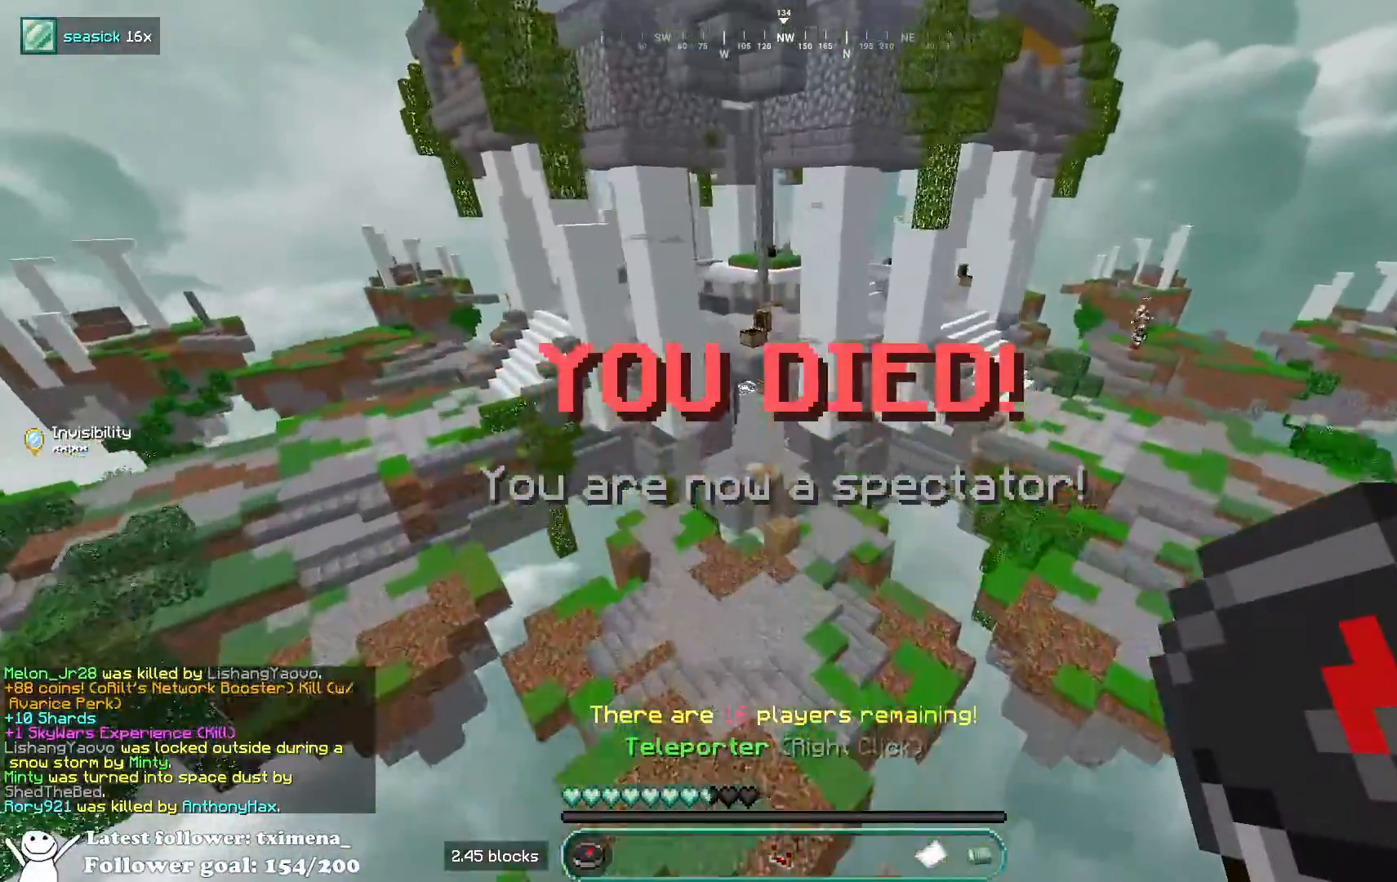
{"keys": ["s"], "mouse": [], "events": [[17, "mouse_left", "up"], [50, "w", "up"], [483, "s", "down"]]}
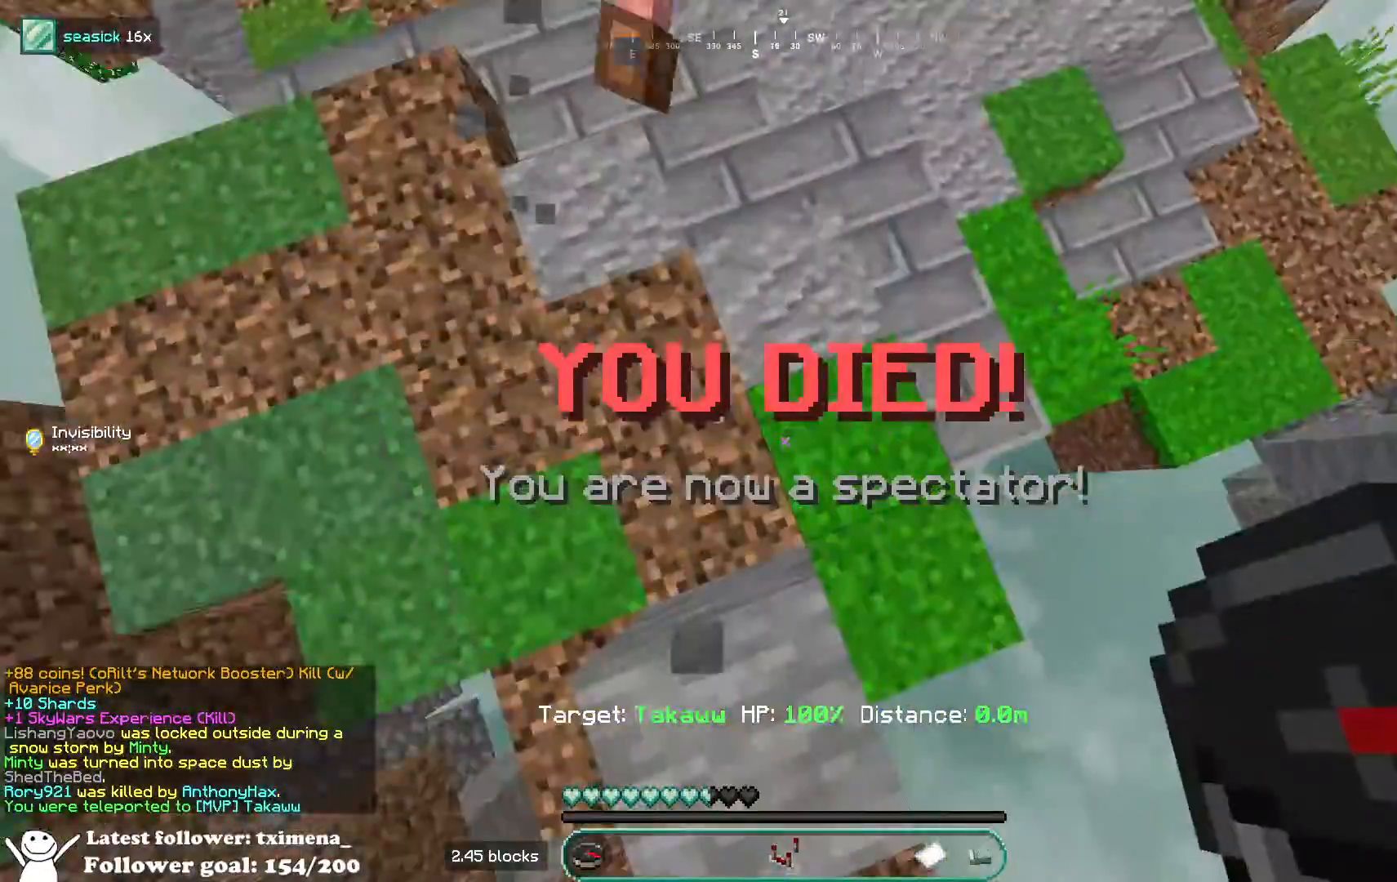
{"keys": ["w"], "mouse": [], "events": [[67, "space", "down"], [267, "space", "up"], [317, "s", "up"], [433, "w", "down"]]}
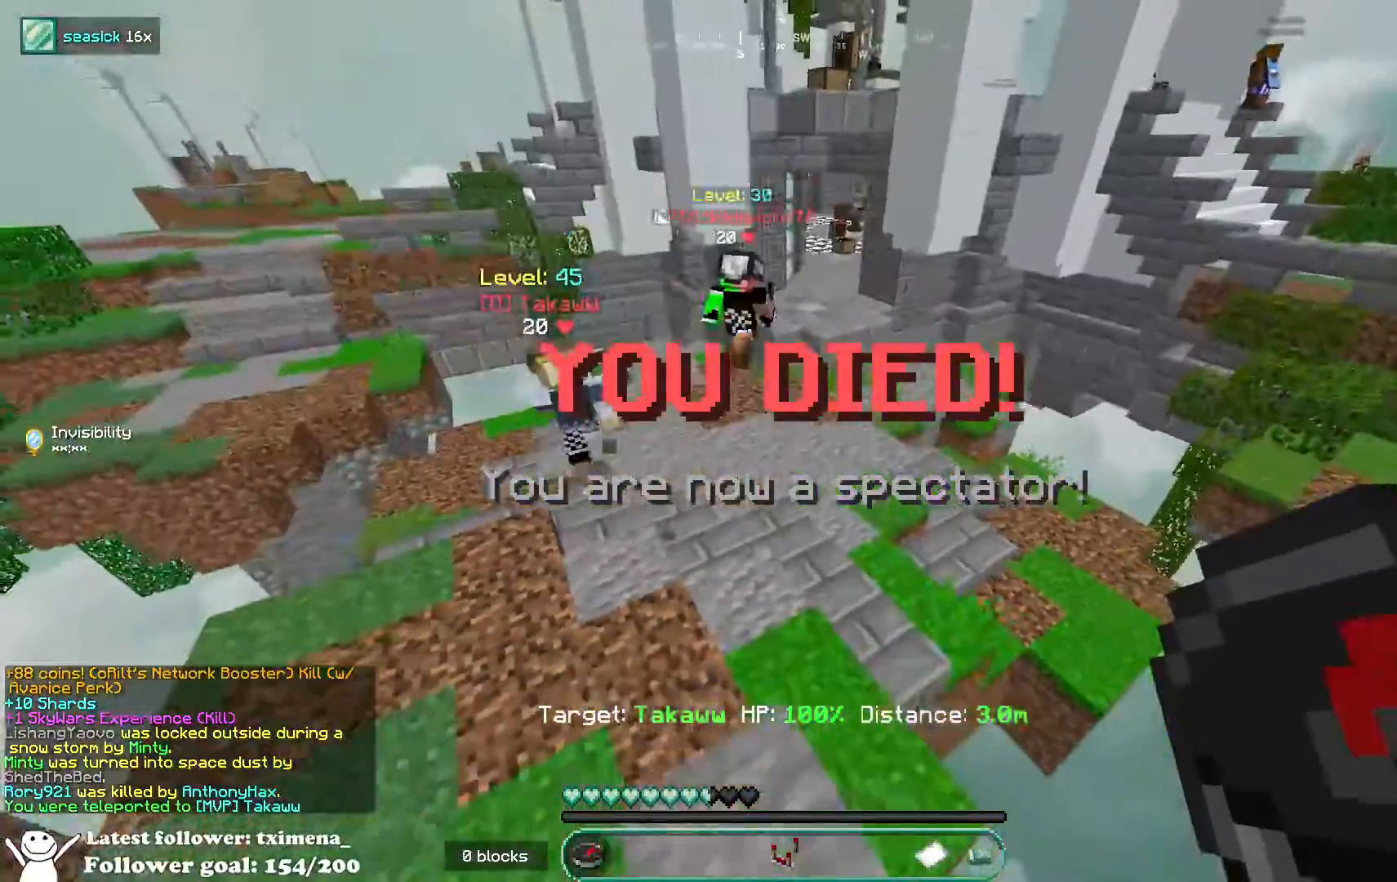
{"keys": ["w"], "mouse": [], "events": []}
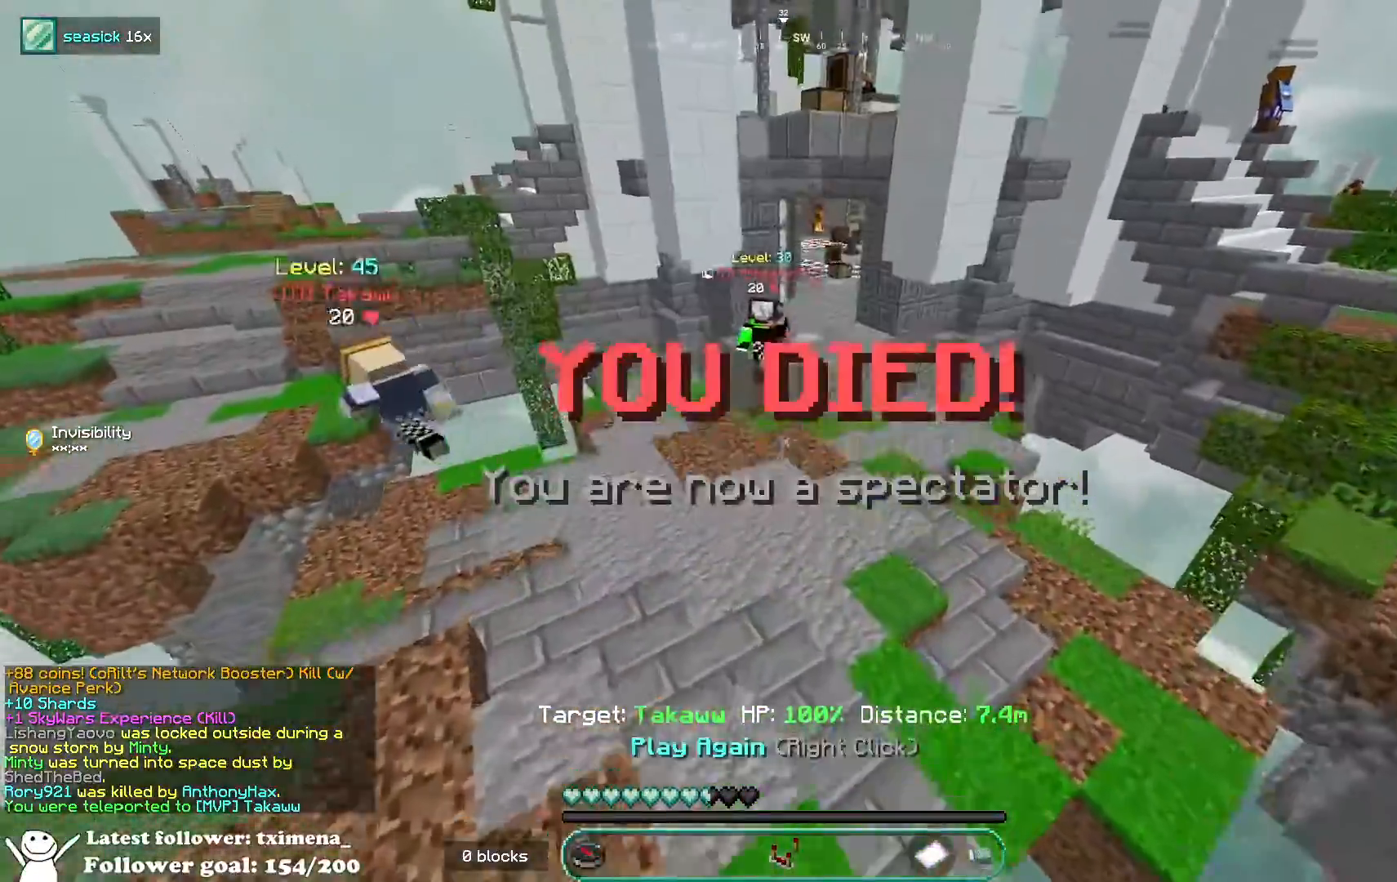
{"keys": ["w"], "mouse": [], "events": [[300, "mouse_right", "down"], [400, "mouse_right", "up"]]}
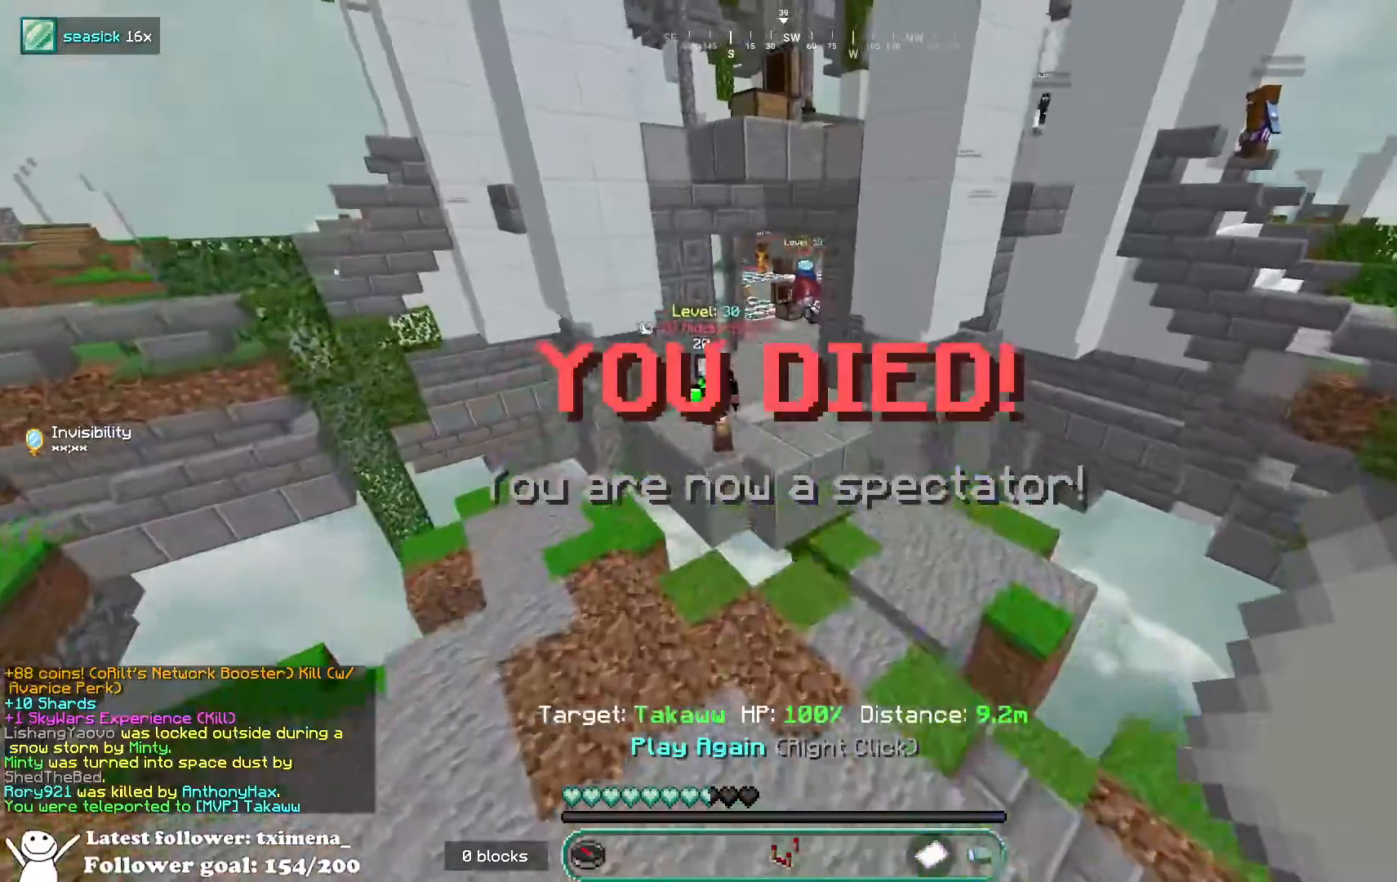
{"keys": ["w"], "mouse": [], "events": []}
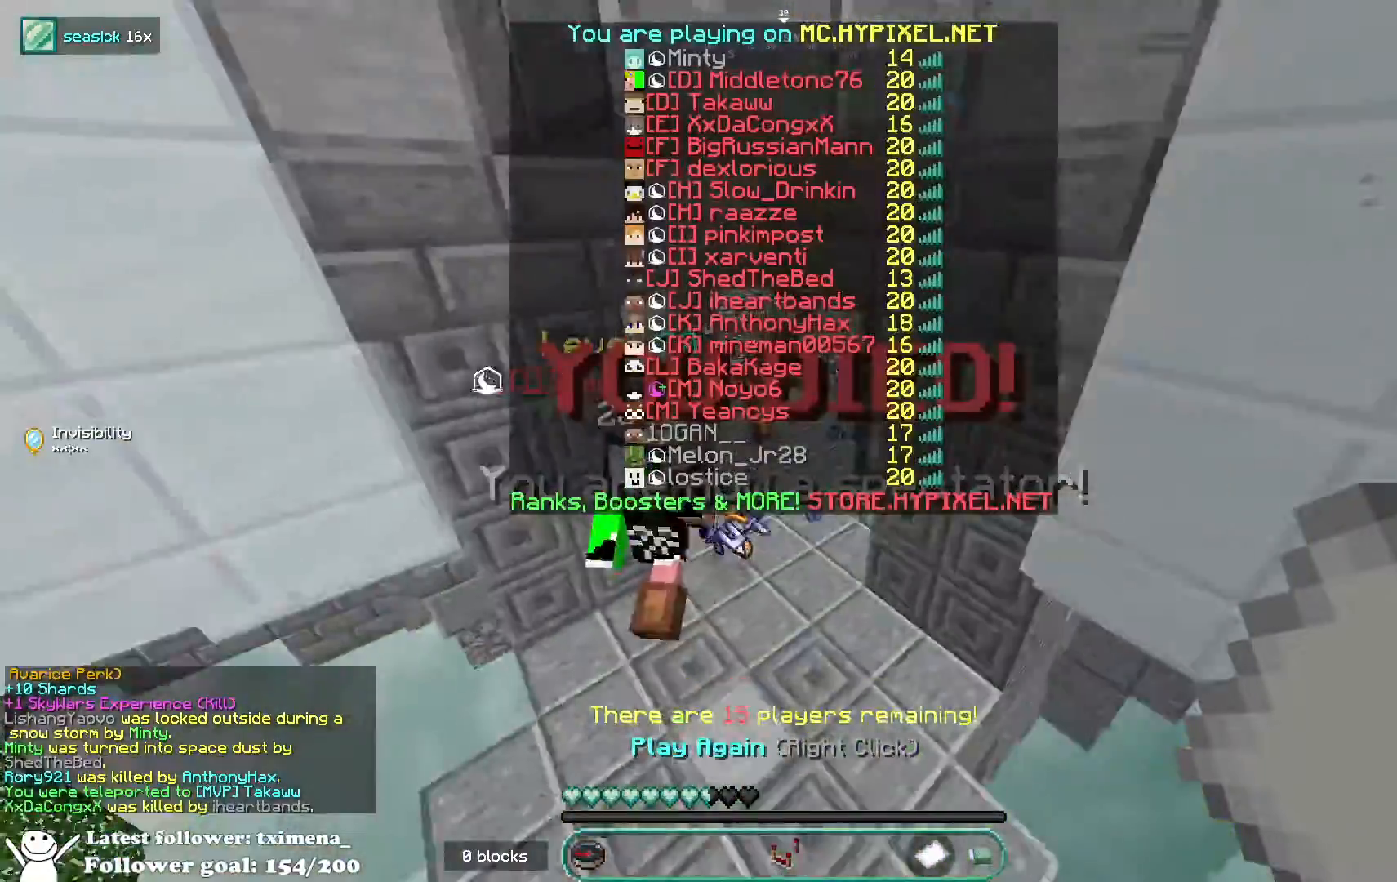
{"keys": ["w"], "mouse": [], "events": []}
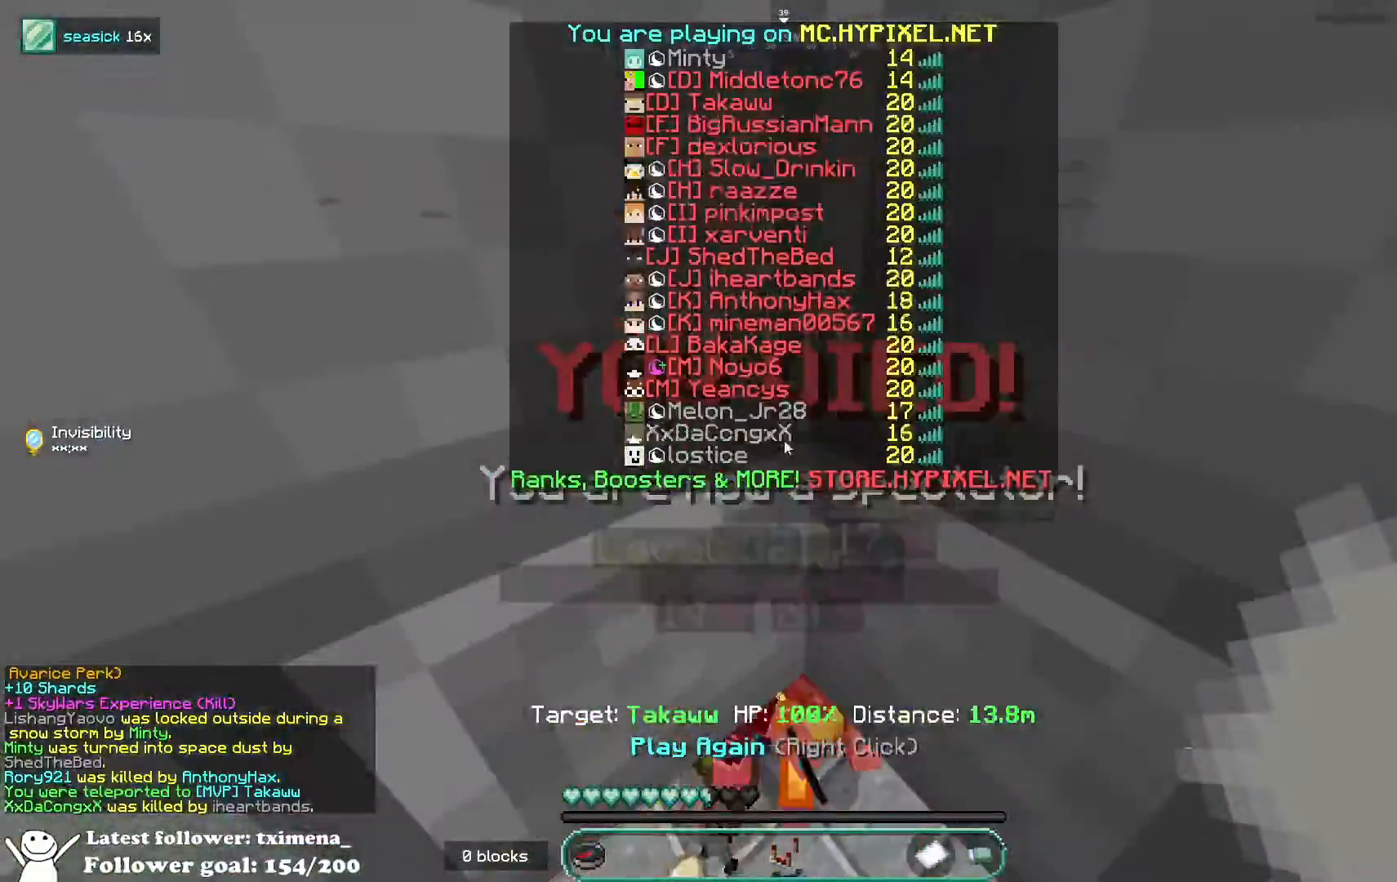
{"keys": ["w"], "mouse": []}
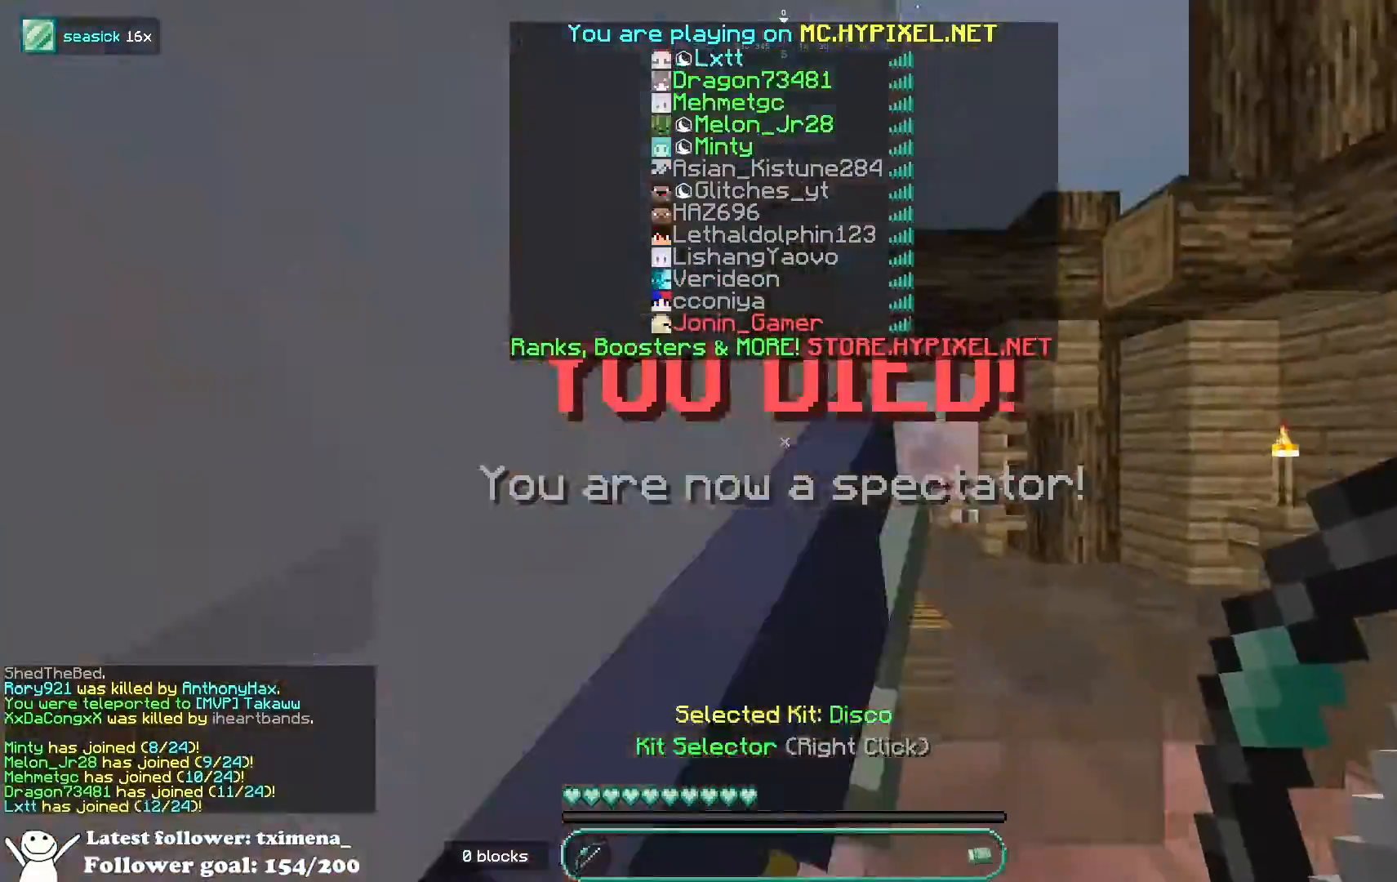
{"keys": ["space", "w"], "mouse": [], "events": [[417, "space", "down"]]}
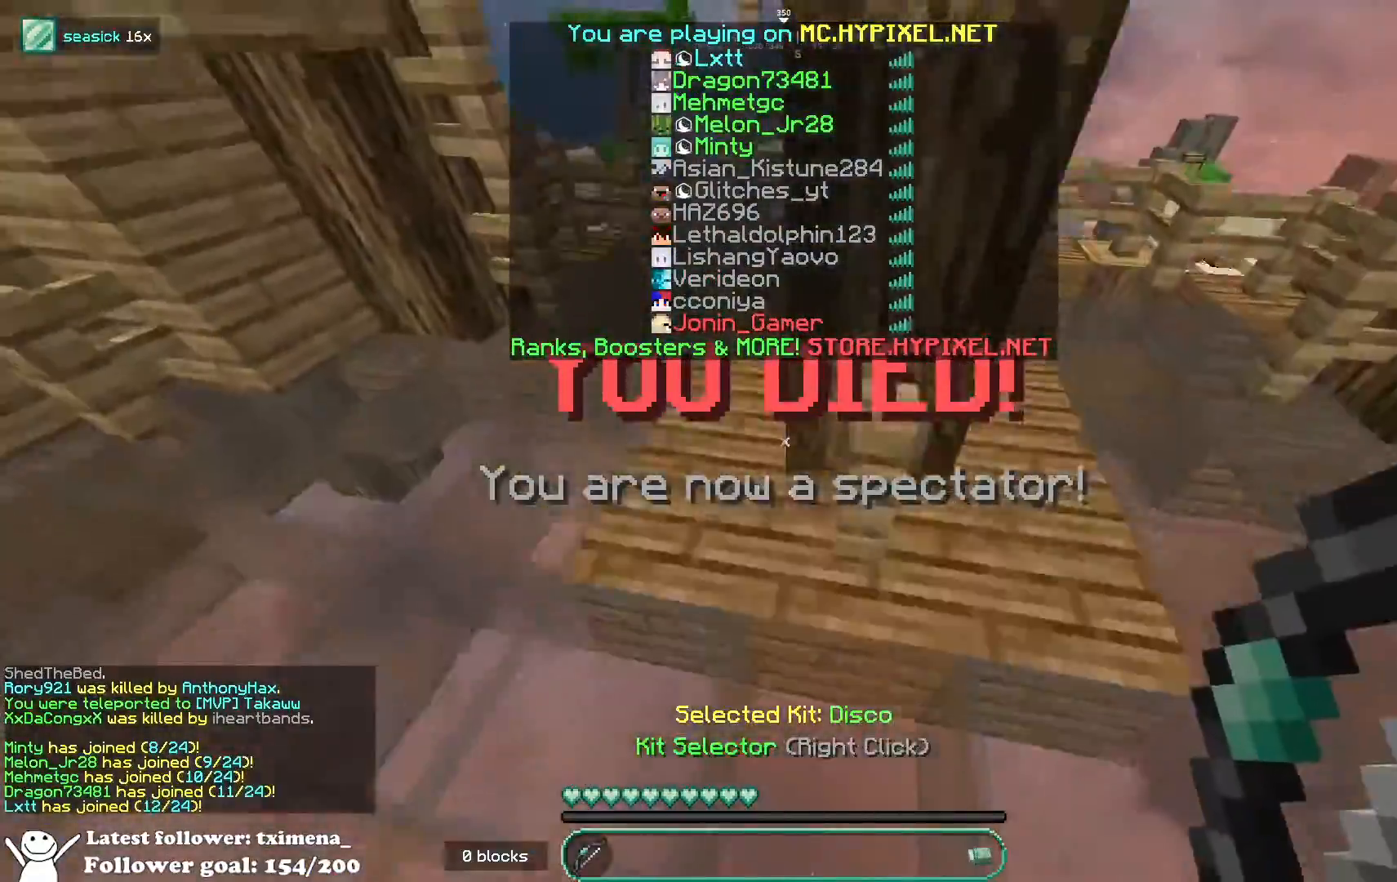
{"keys": ["w"], "mouse": ["left"], "events": [[50, "space", "up"], [400, "mouse_left", "down"]]}
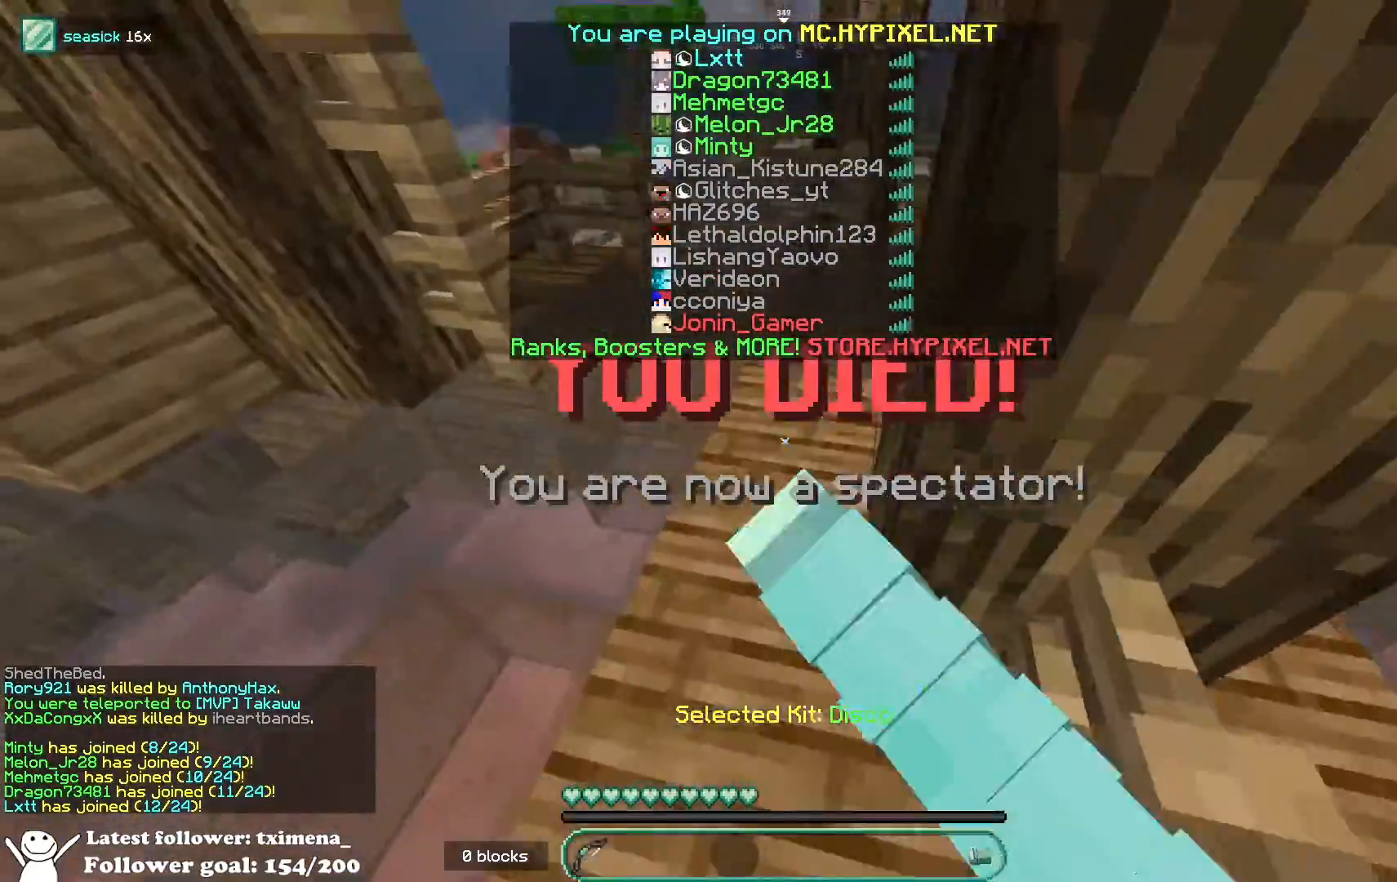
{"keys": ["w"], "mouse": ["left"], "events": [[117, "mouse_left", "up"], [167, "mouse_left", "down"], [267, "mouse_left", "up"], [367, "mouse_left", "down"]]}
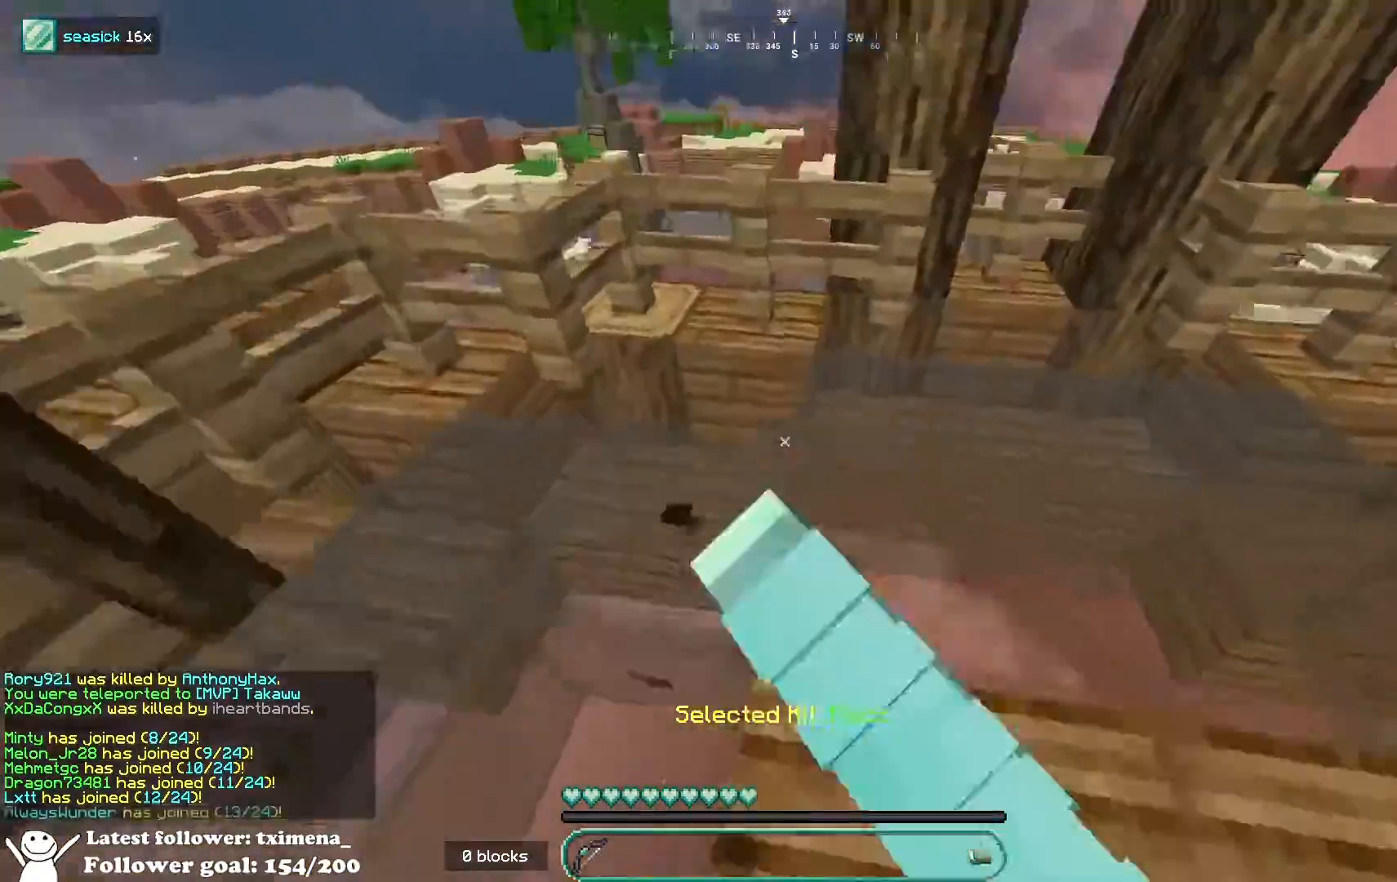
{"keys": ["a", "w"], "mouse": [], "events": [[33, "mouse_left", "up"], [117, "a", "down"]]}
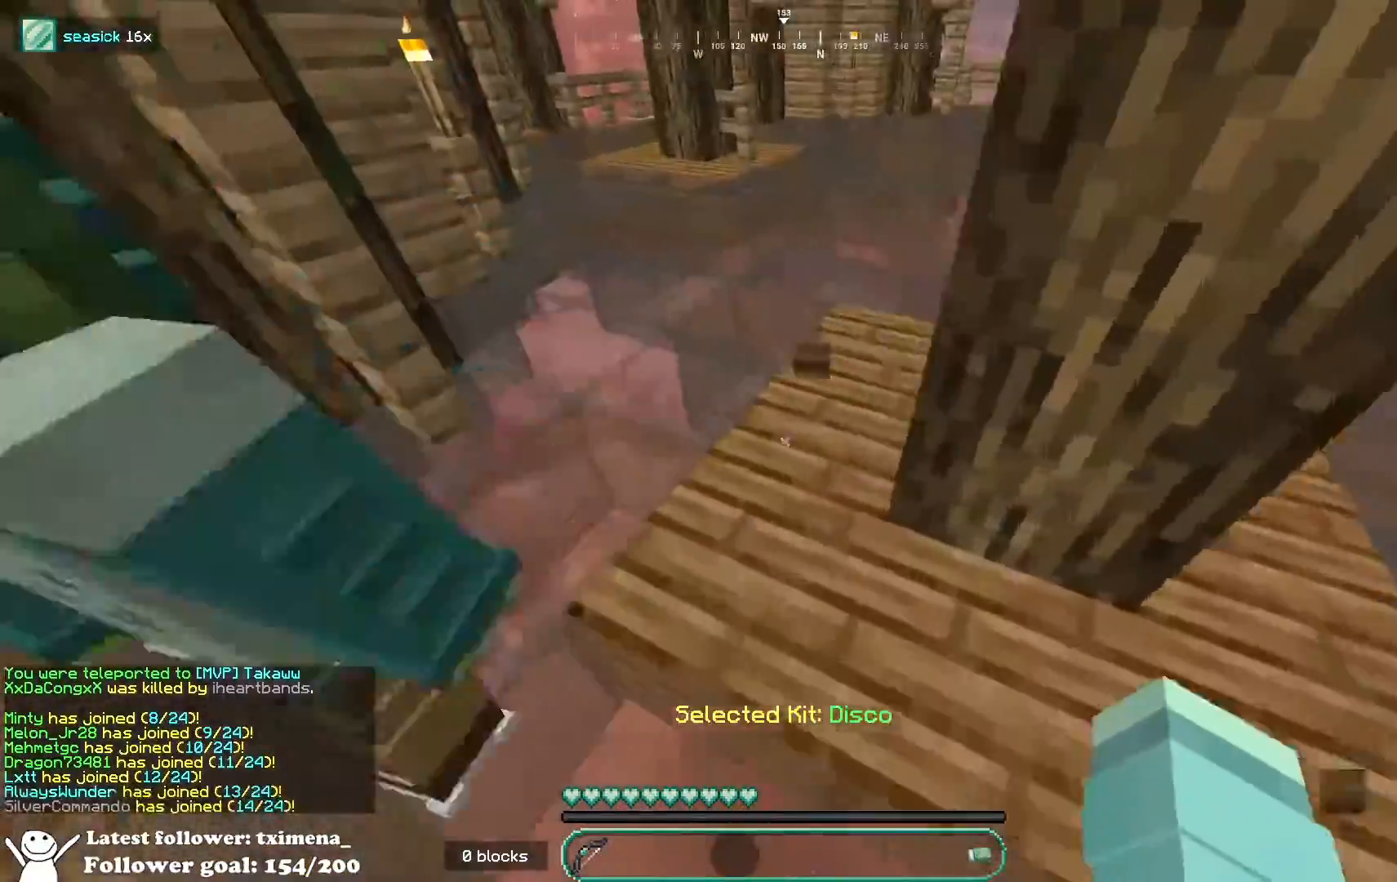
{"keys": ["space", "w"], "mouse": [], "events": [[50, "a", "up"], [450, "space", "down"]]}
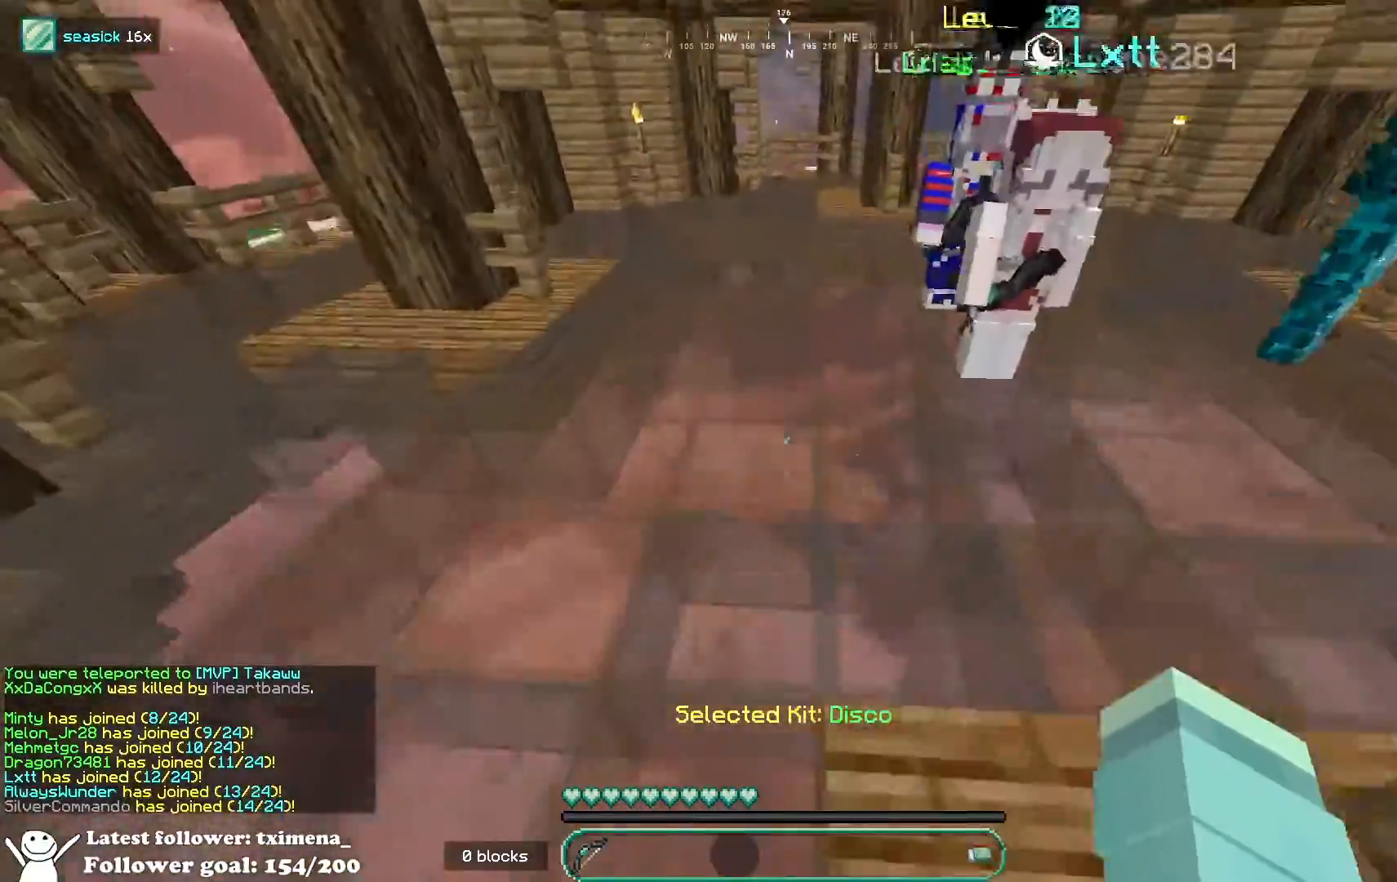
{"keys": ["space", "w"], "mouse": [], "events": [[150, "space", "up"], [500, "space", "down"]]}
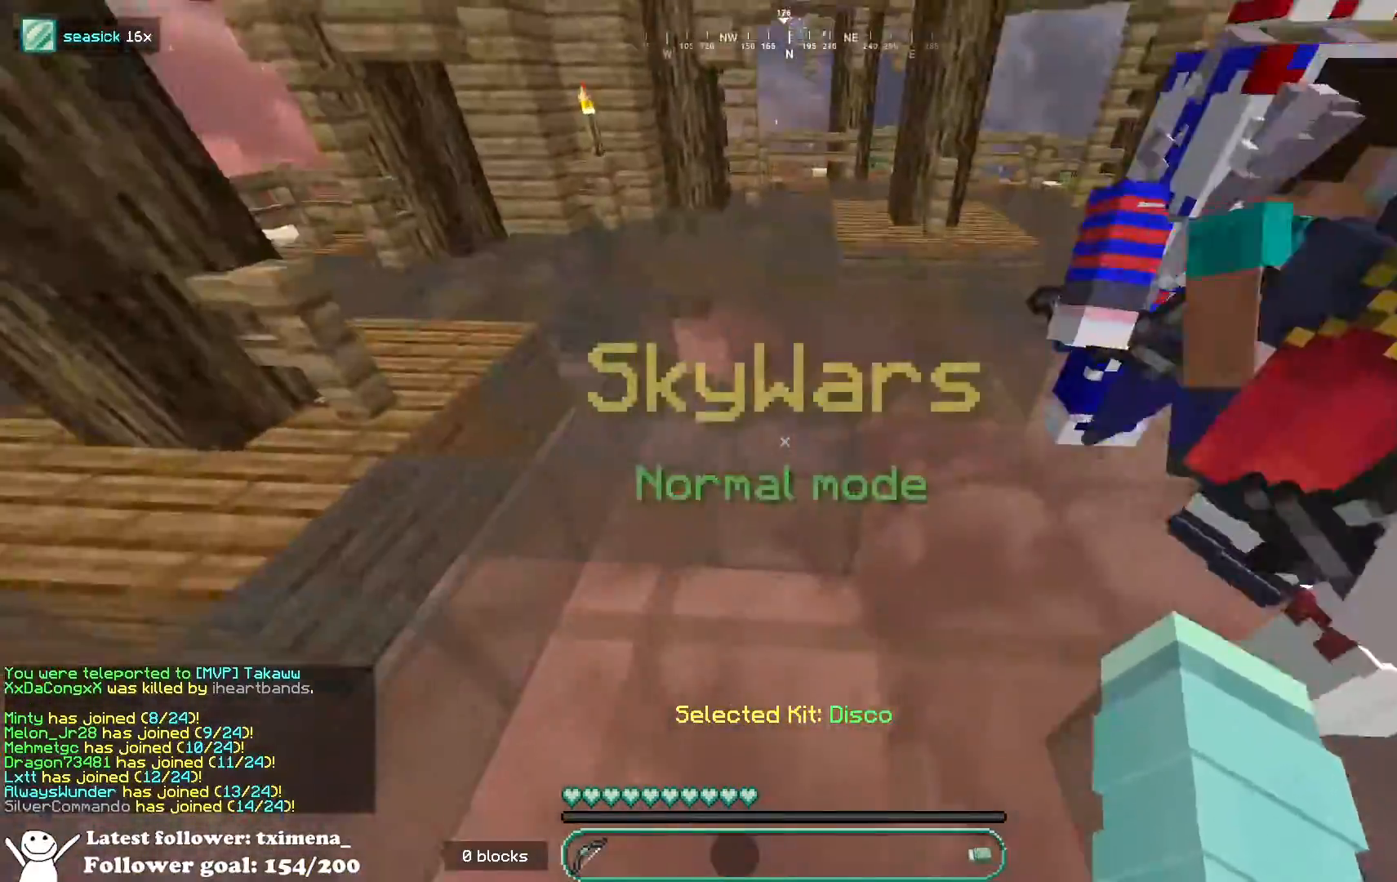
{"keys": ["space", "w"], "mouse": [], "events": [[367, "space", "up"], [467, "space", "down"]]}
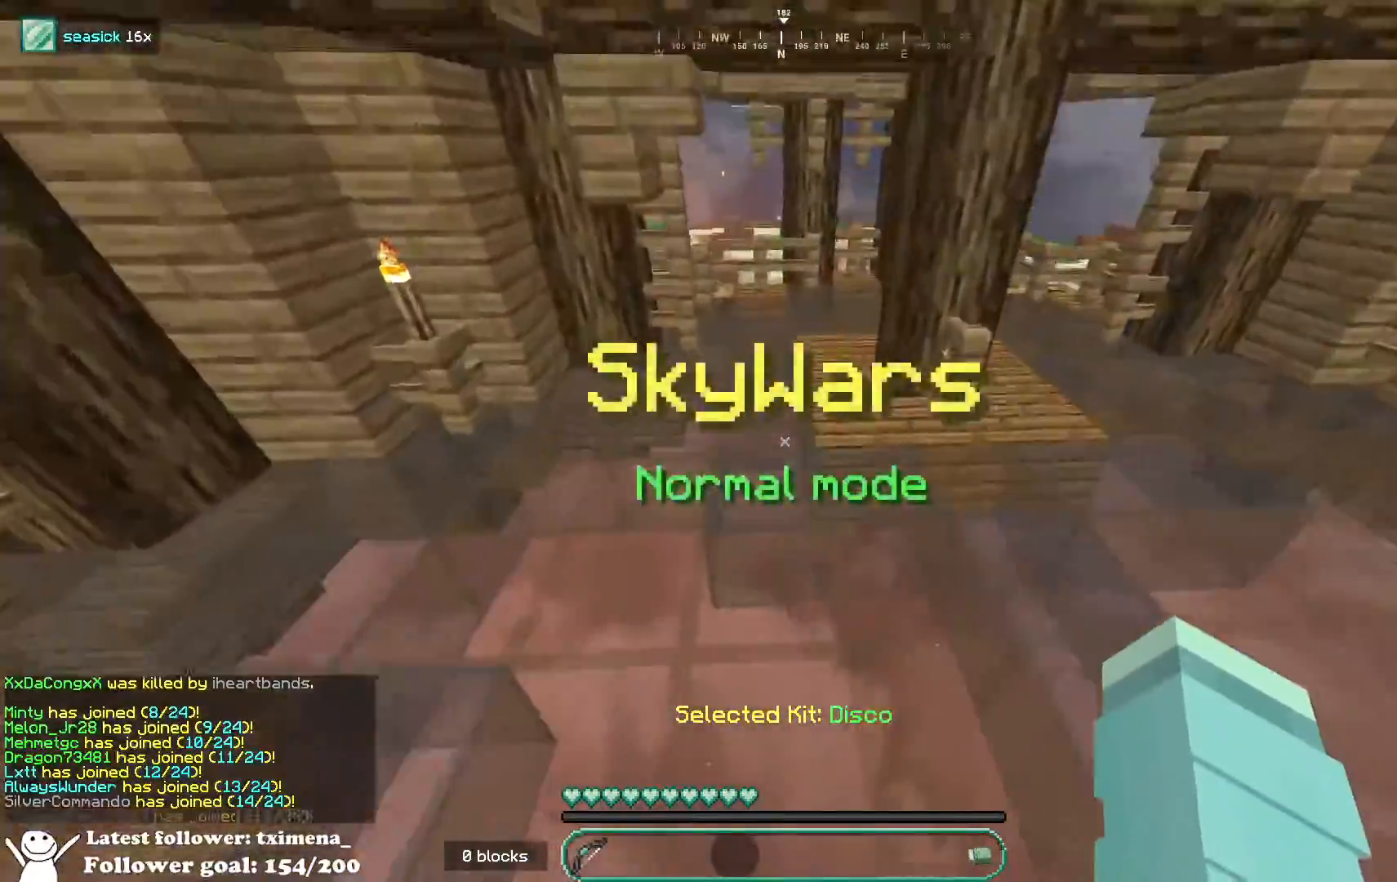
{"keys": ["d", "w"], "mouse": [], "events": [[400, "space", "up"], [417, "d", "down"]]}
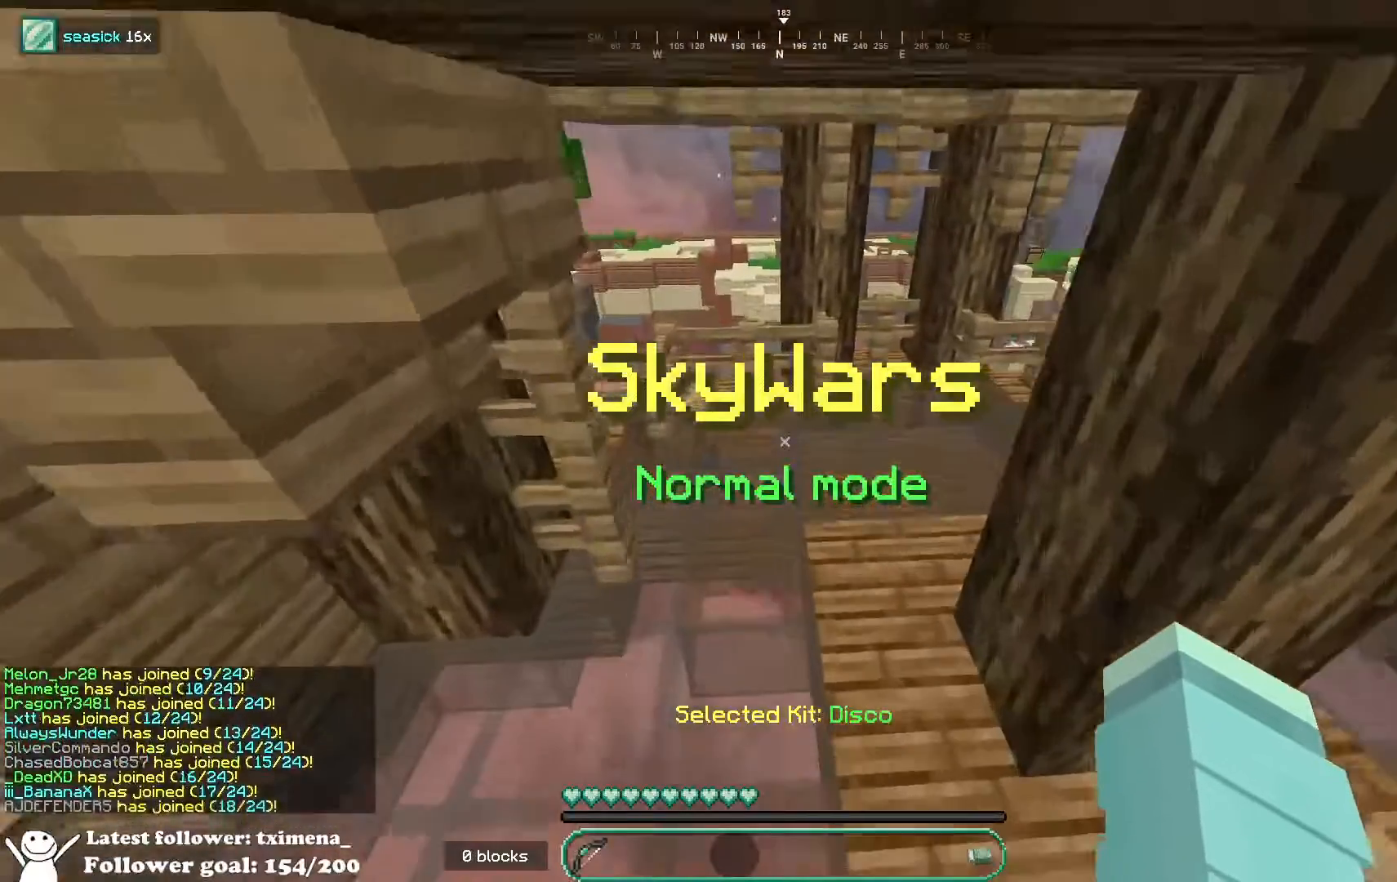
{"keys": [], "mouse": [], "events": [[100, "d", "up"], [183, "space", "down"], [300, "w", "up"], [367, "space", "up"]]}